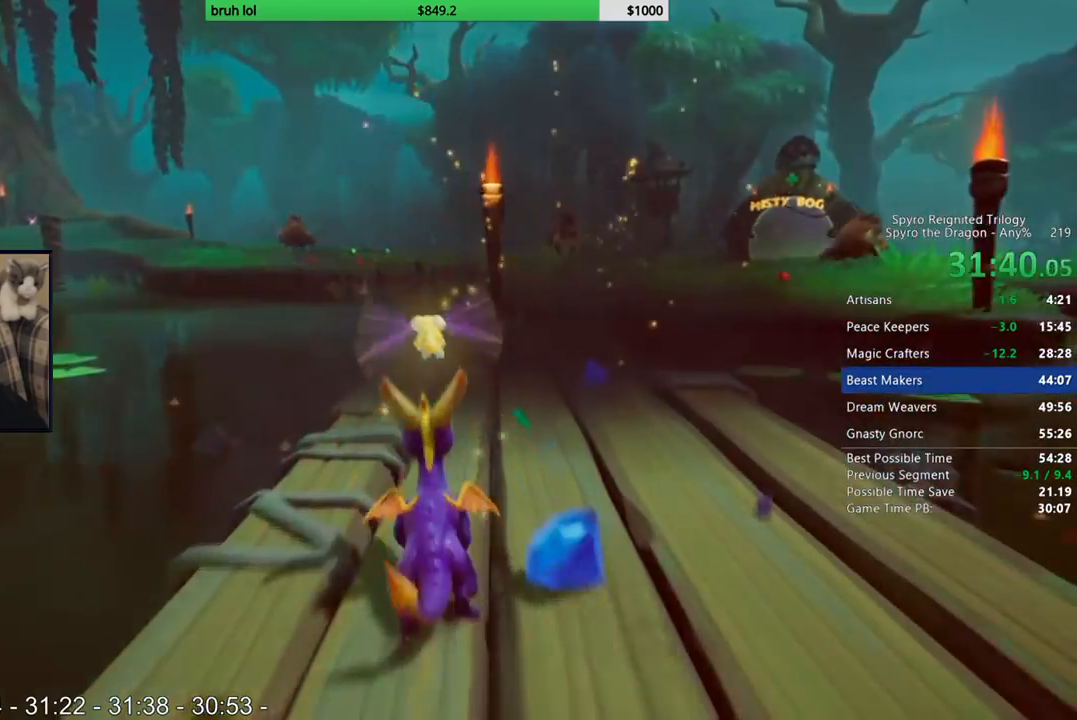
Gameplay with a controller (PlayStation layout); each line is a JSON object with the inputs held at the frame after it. "events" lists button and stick changes between this image and that frame as [ms after this image, input, new state], when the widget could be followed in between. Not read: L3 R3.
{"buttons": [], "left_stick": "center", "right_stick": "left", "events": [[33, "right_stick", "left"], [67, "DPAD_RIGHT", "up"], [267, "DPAD_UP", "up"]]}
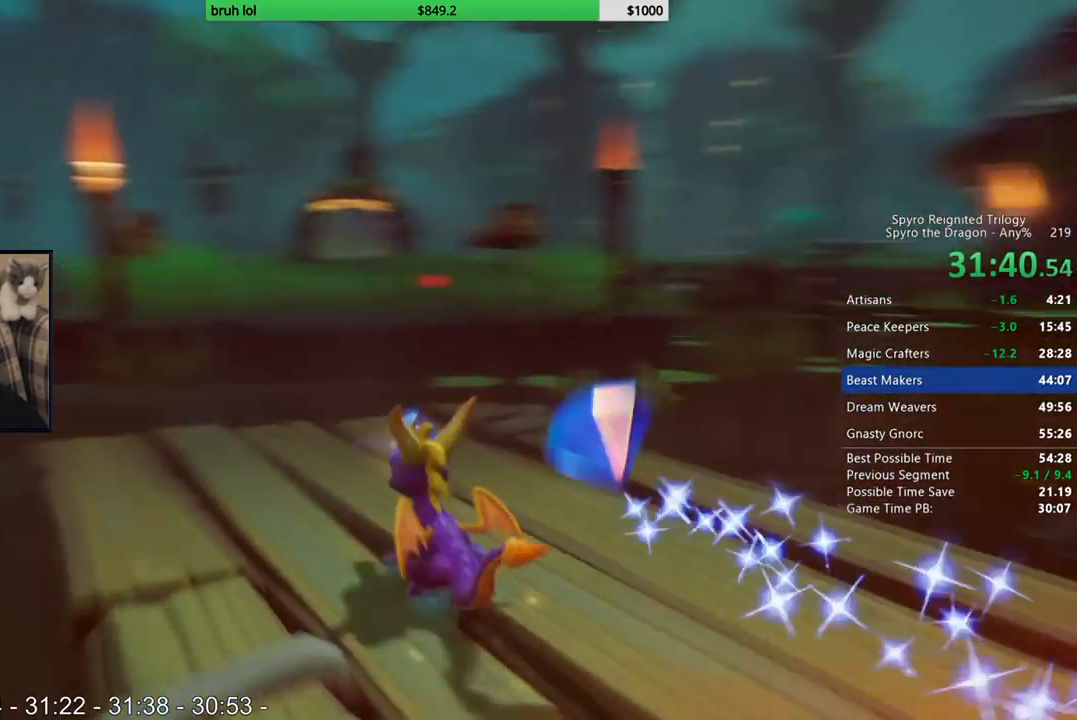
{"buttons": ["DPAD_RIGHT"], "left_stick": "center", "right_stick": "right", "events": [[33, "DPAD_RIGHT", "down"], [33, "right_stick", "center"], [133, "DPAD_DOWN", "down"], [233, "DPAD_DOWN", "up"], [333, "DPAD_DOWN", "down"], [367, "right_stick", "right"], [500, "DPAD_DOWN", "up"]]}
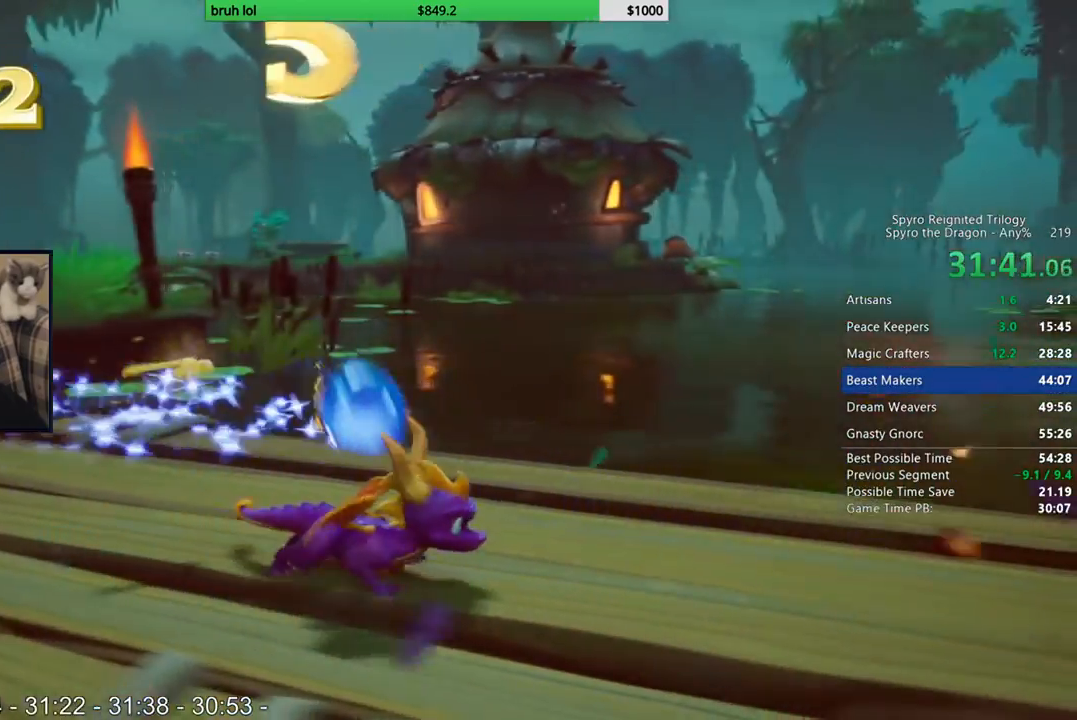
{"buttons": ["DPAD_DOWN"], "left_stick": "center", "right_stick": "center", "events": [[133, "DPAD_DOWN", "down"], [233, "right_stick", "center"], [500, "DPAD_RIGHT", "up"]]}
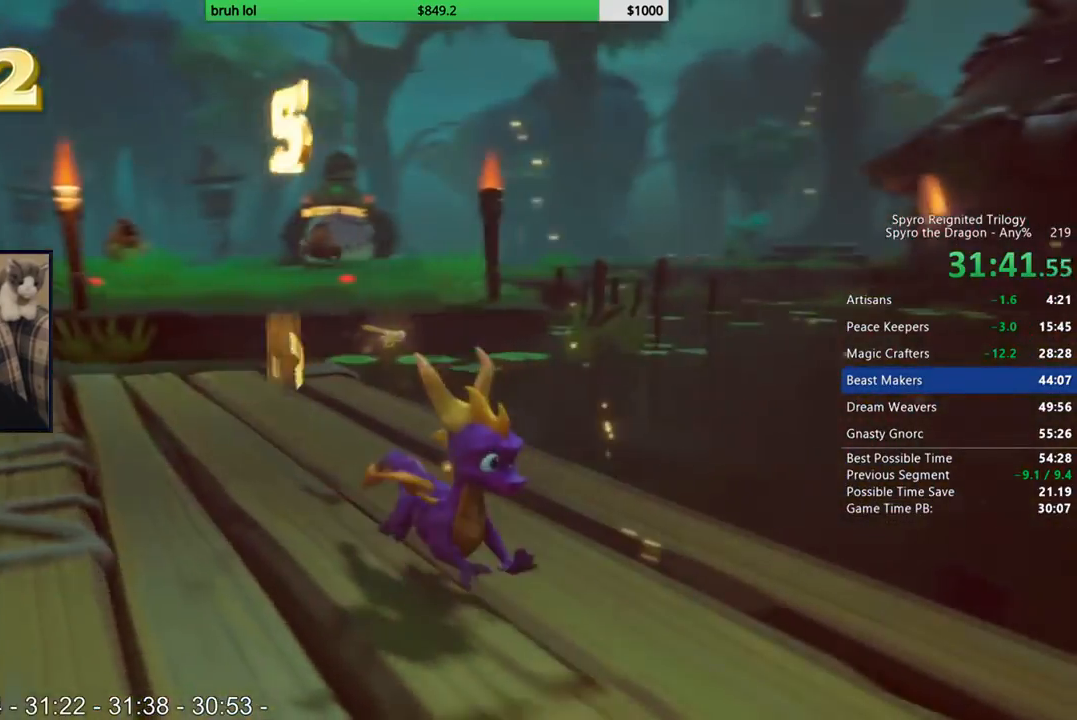
{"buttons": ["DPAD_UP"], "left_stick": "center", "right_stick": "right", "events": [[67, "DPAD_LEFT", "down"], [100, "DPAD_LEFT", "up"], [267, "DPAD_DOWN", "up"], [400, "right_stick", "right"], [500, "DPAD_UP", "down"]]}
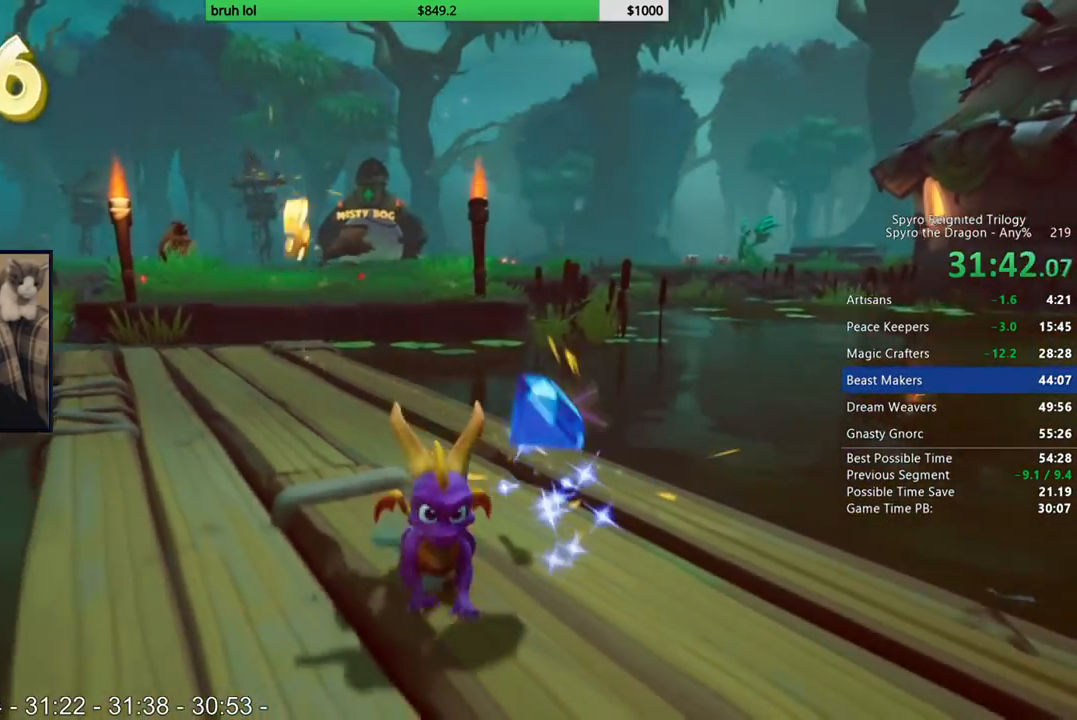
{"buttons": ["SQUARE"], "left_stick": "center", "right_stick": "center", "events": [[33, "right_stick", "center"], [233, "SQUARE", "down"], [333, "DPAD_LEFT", "down"], [400, "DPAD_UP", "up"], [433, "DPAD_LEFT", "up"]]}
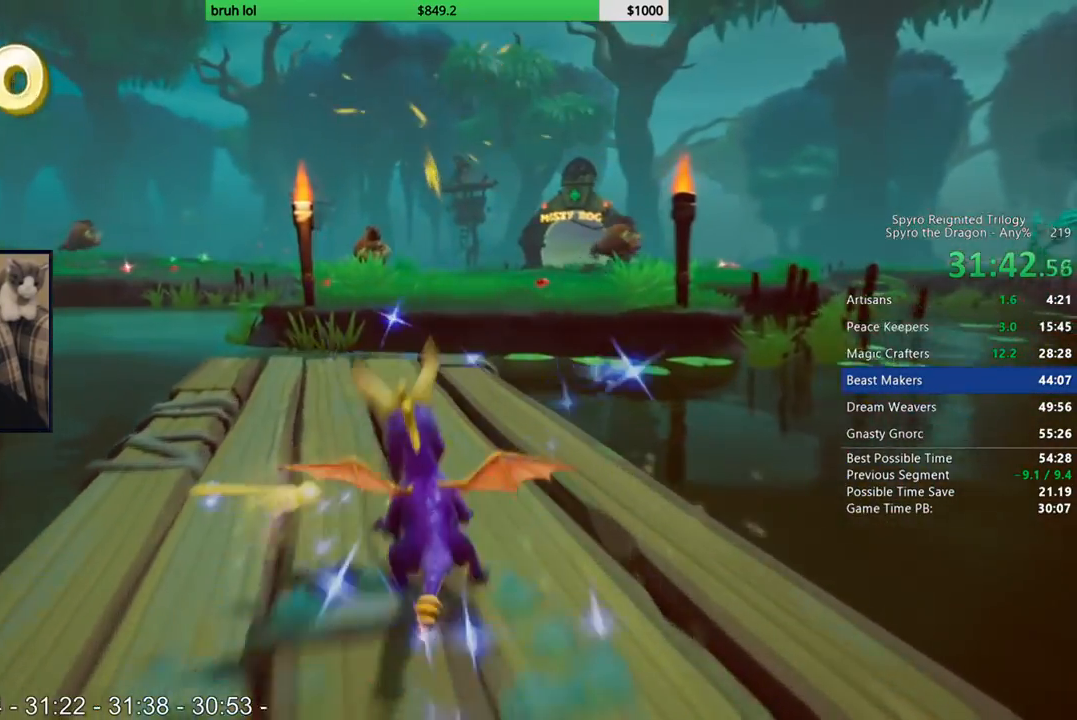
{"buttons": ["SQUARE"], "left_stick": "center", "right_stick": "center", "events": [[233, "DPAD_RIGHT", "down"], [267, "DPAD_RIGHT", "up"]]}
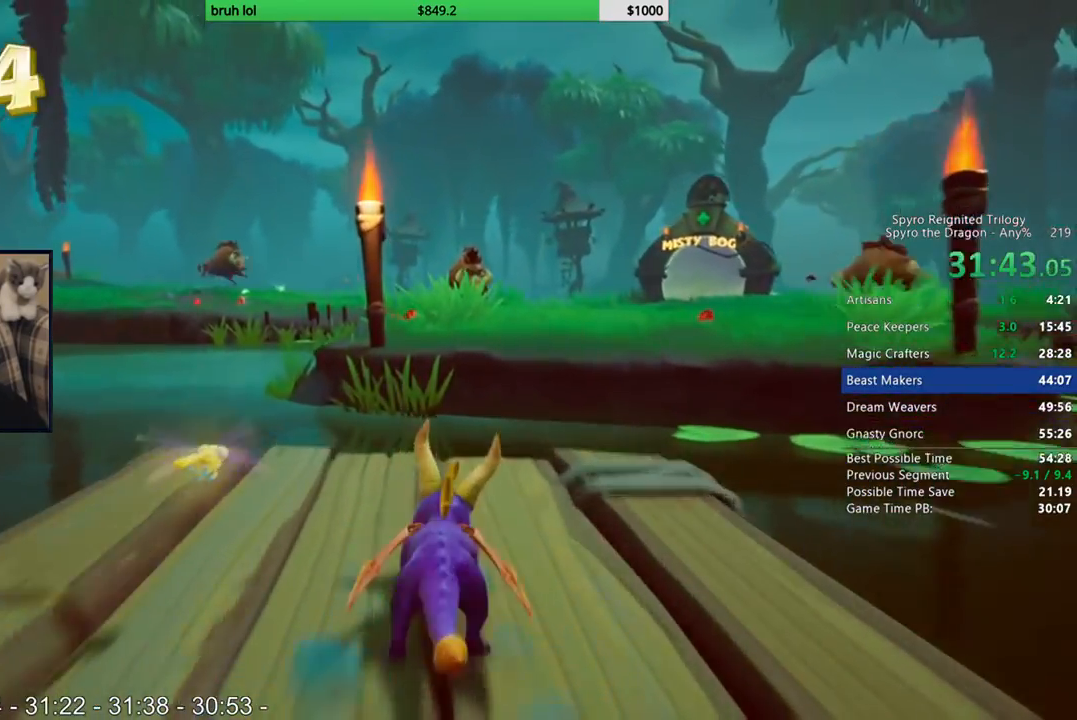
{"buttons": ["CROSS", "SQUARE"], "left_stick": "center", "right_stick": "center", "events": [[300, "CROSS", "down"]]}
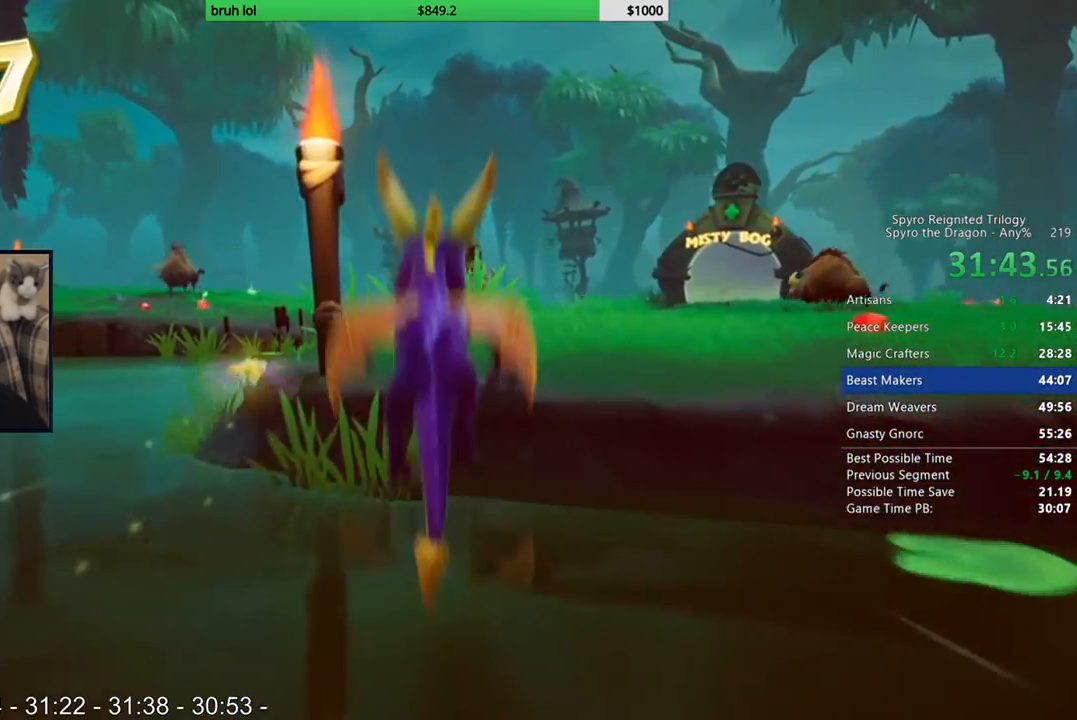
{"buttons": ["DPAD_UP"], "left_stick": "center", "right_stick": "center", "events": [[233, "DPAD_UP", "down"], [433, "CROSS", "up"], [433, "SQUARE", "up"]]}
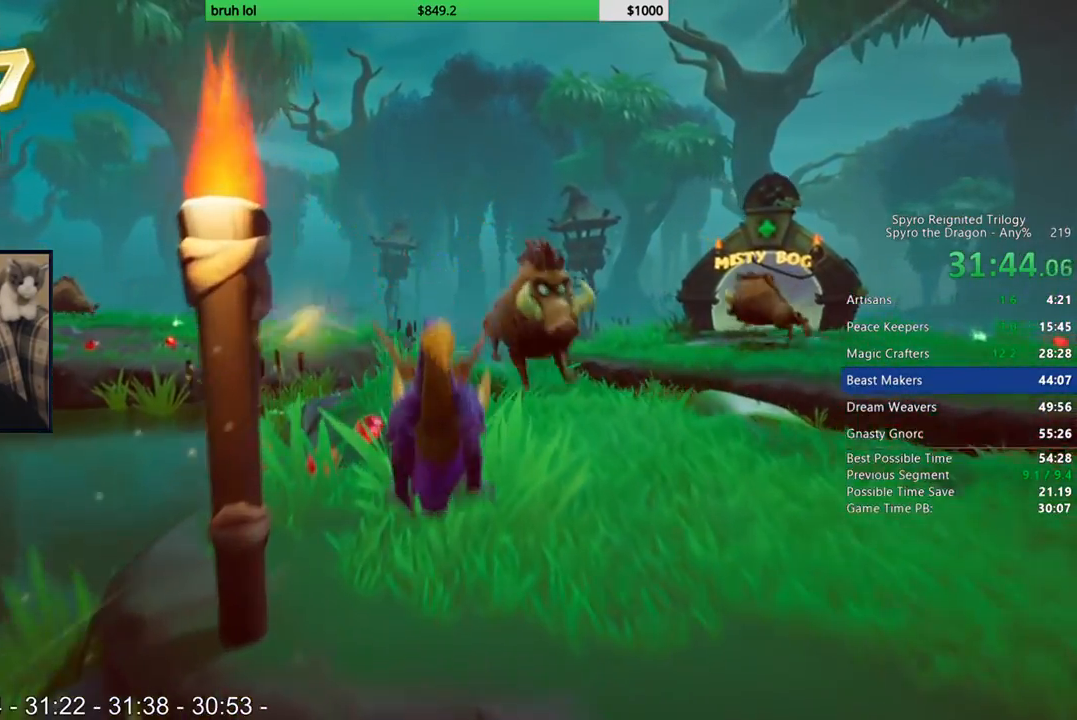
{"buttons": ["DPAD_UP", "DPAD_LEFT"], "left_stick": "center", "right_stick": "left", "events": [[33, "CIRCLE", "down"], [67, "DPAD_RIGHT", "down"], [167, "DPAD_RIGHT", "up"], [267, "CIRCLE", "up"], [400, "DPAD_LEFT", "down"], [467, "right_stick", "left"]]}
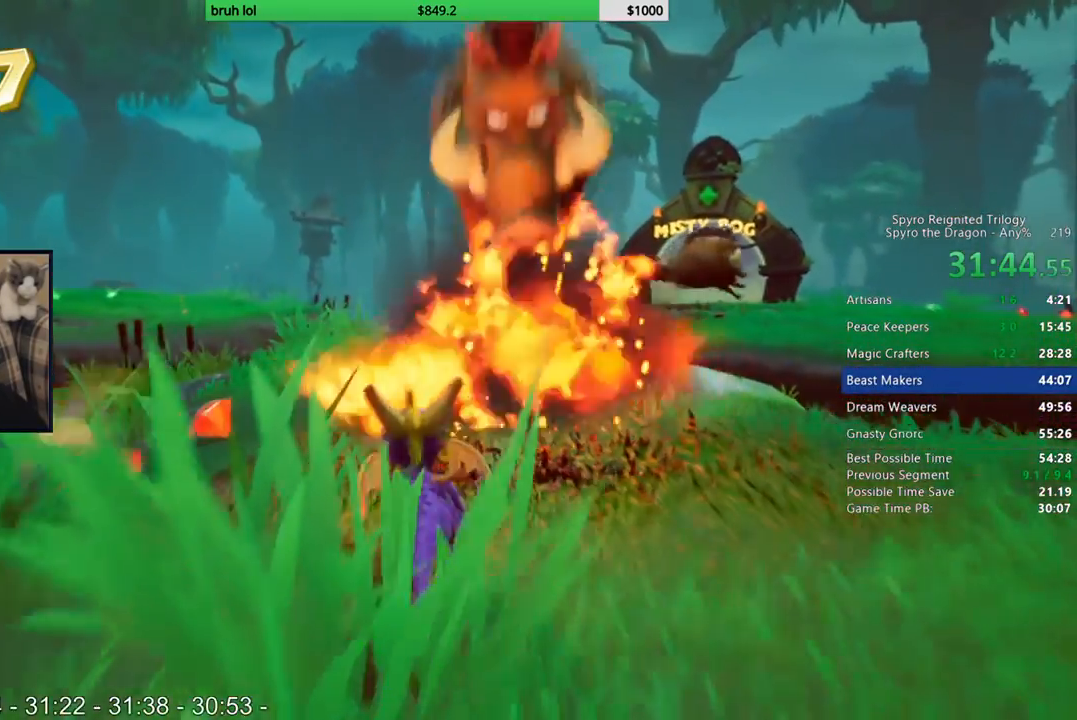
{"buttons": ["DPAD_UP", "DPAD_RIGHT"], "left_stick": "center", "right_stick": "center", "events": [[67, "DPAD_LEFT", "up"], [67, "DPAD_UP", "up"], [267, "DPAD_UP", "down"], [433, "DPAD_RIGHT", "down"], [467, "right_stick", "center"]]}
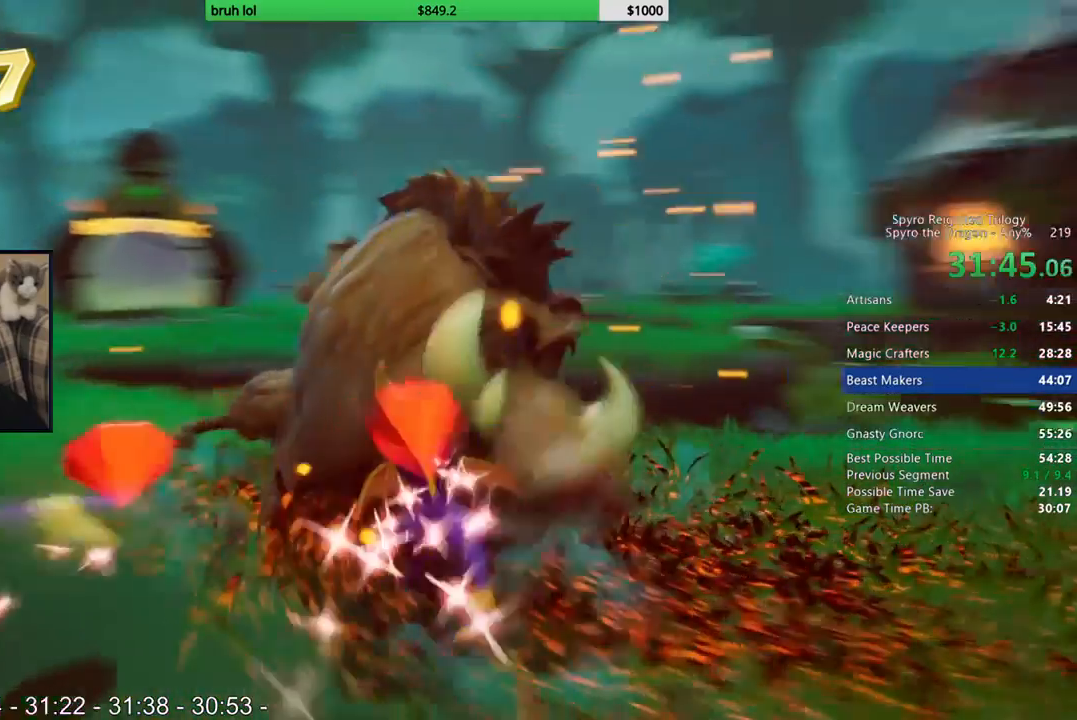
{"buttons": ["CROSS", "SQUARE"], "left_stick": "center", "right_stick": "center", "events": [[100, "DPAD_RIGHT", "up"], [133, "SQUARE", "down"], [267, "DPAD_UP", "up"], [400, "DPAD_LEFT", "down"], [433, "CROSS", "down"], [467, "DPAD_LEFT", "up"]]}
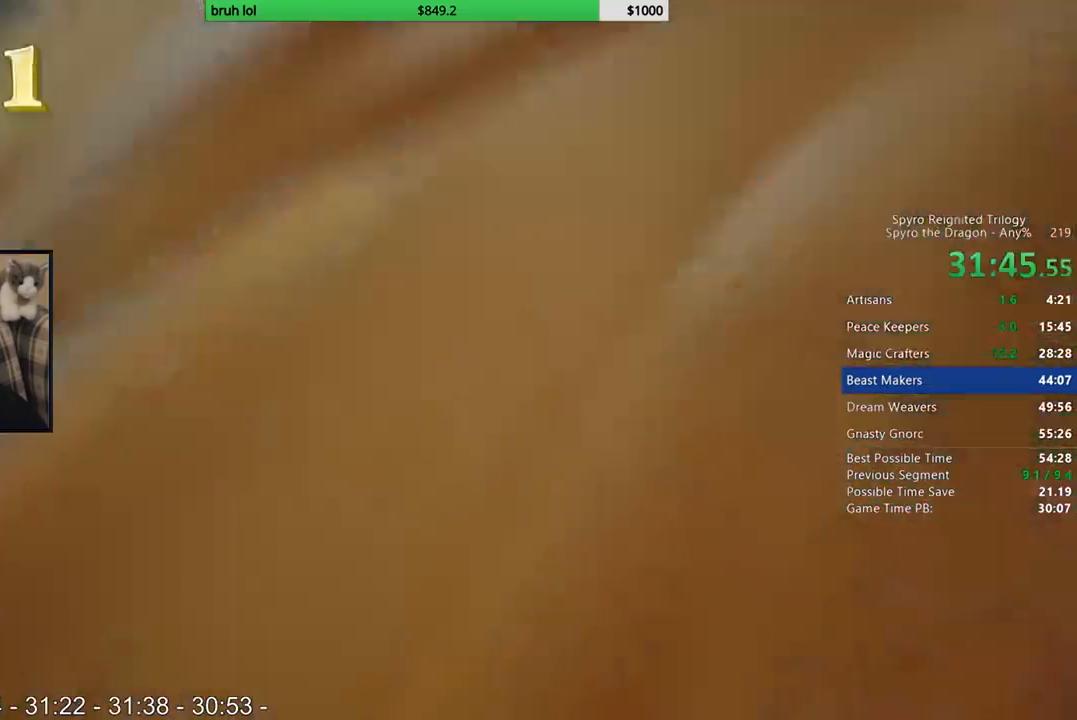
{"buttons": ["CROSS", "DPAD_UP"], "left_stick": "center", "right_stick": "center", "events": [[300, "DPAD_UP", "down"], [333, "CROSS", "up"], [333, "SQUARE", "up"], [433, "CROSS", "down"]]}
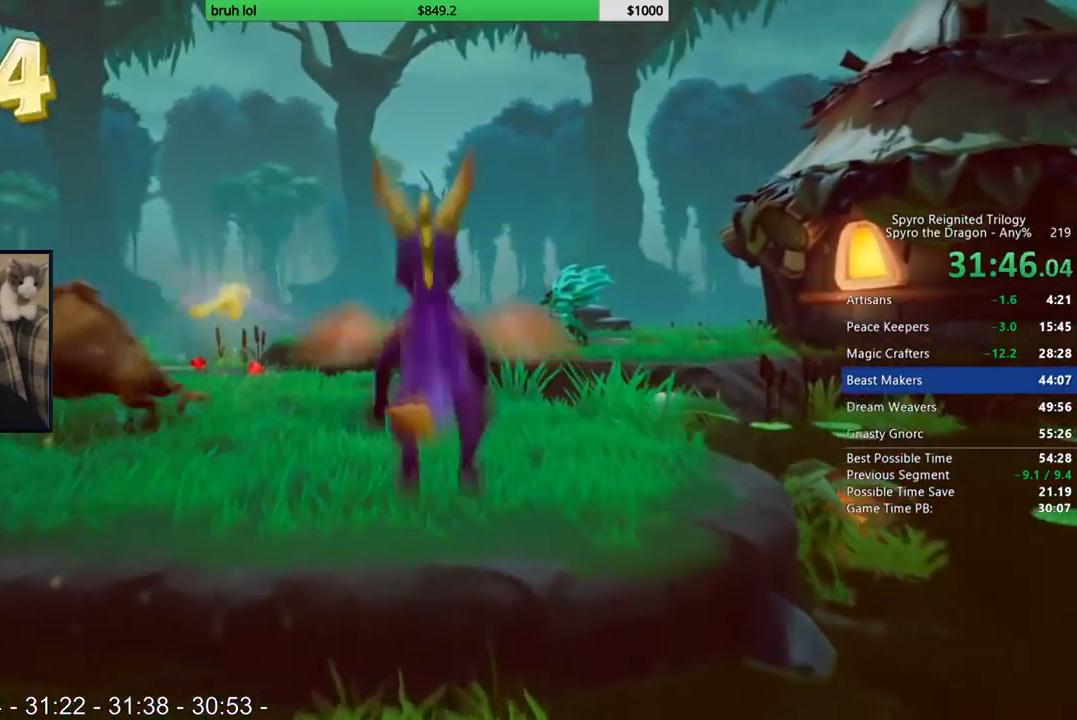
{"buttons": ["SQUARE", "DPAD_RIGHT"], "left_stick": "center", "right_stick": "center", "events": [[100, "DPAD_UP", "up"], [133, "CROSS", "up"], [267, "SQUARE", "down"], [400, "DPAD_RIGHT", "down"]]}
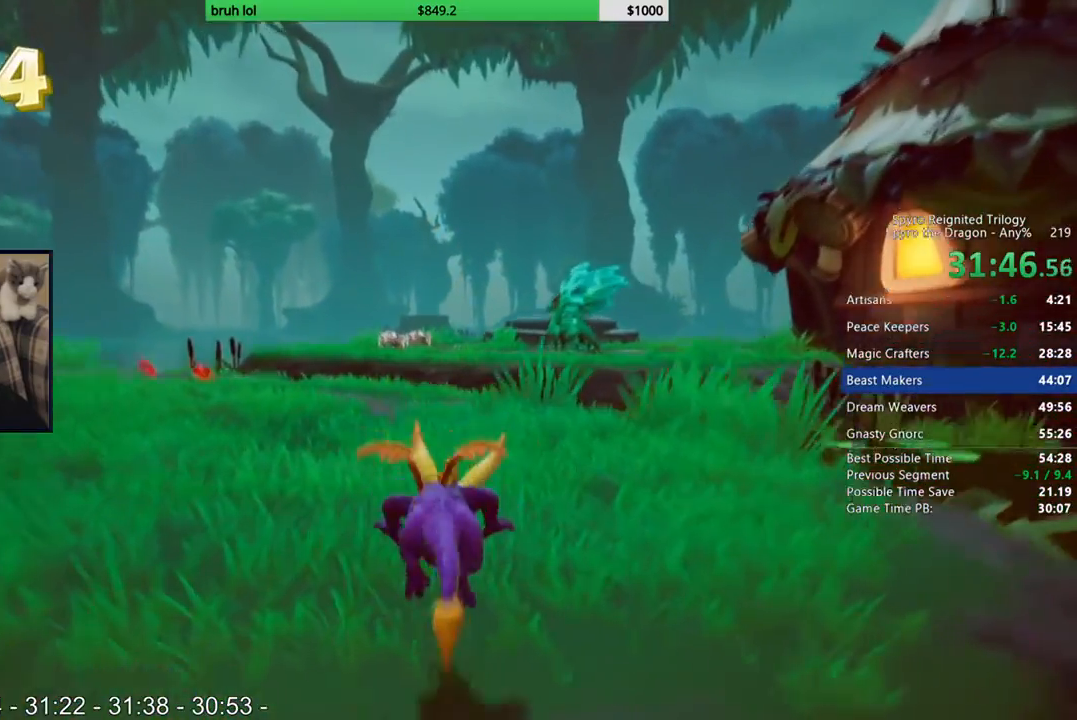
{"buttons": ["SQUARE"], "left_stick": "center", "right_stick": "center", "events": [[33, "DPAD_RIGHT", "up"], [367, "DPAD_RIGHT", "down"], [433, "DPAD_RIGHT", "up"]]}
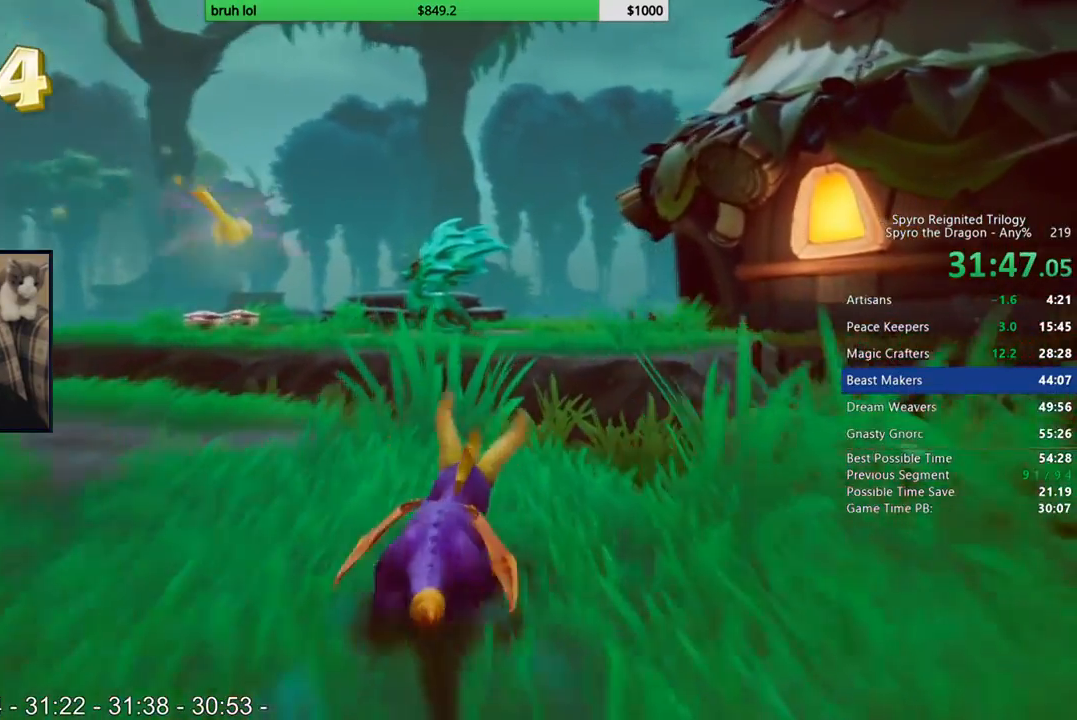
{"buttons": ["CROSS", "SQUARE"], "left_stick": "center", "right_stick": "center", "events": [[167, "DPAD_RIGHT", "down"], [300, "DPAD_RIGHT", "up"], [333, "CROSS", "down"]]}
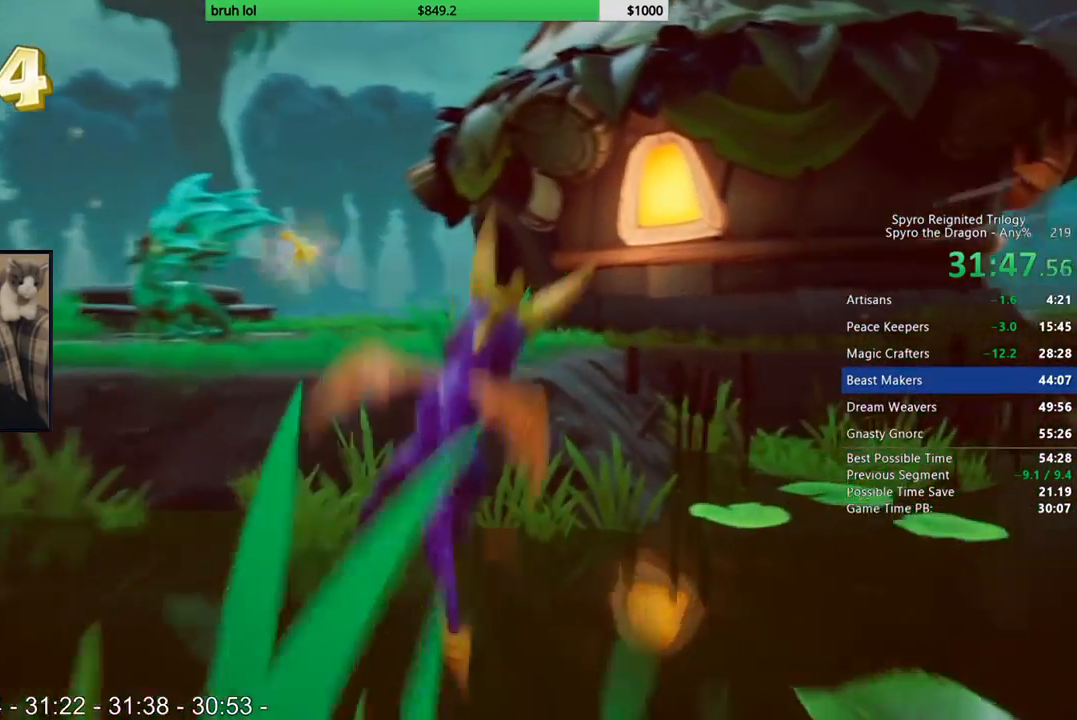
{"buttons": ["CROSS"], "left_stick": "center", "right_stick": "center", "events": [[267, "CROSS", "up"], [267, "SQUARE", "up"], [367, "CROSS", "down"]]}
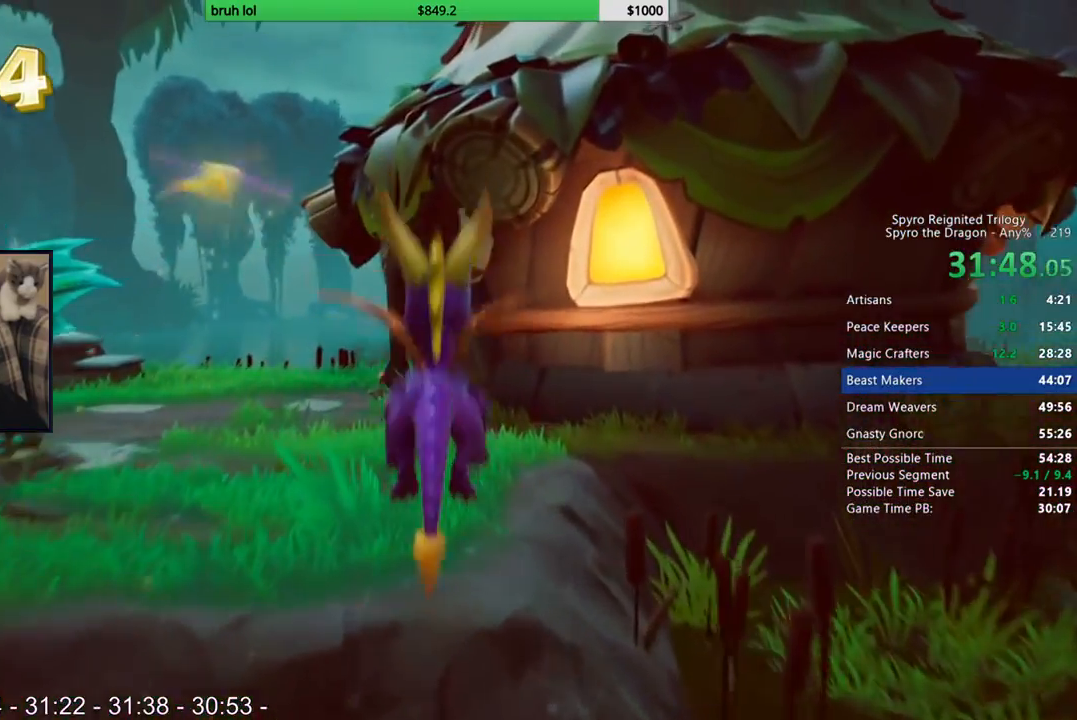
{"buttons": ["SQUARE", "DPAD_RIGHT"], "left_stick": "center", "right_stick": "center", "events": [[67, "CROSS", "up"], [233, "DPAD_RIGHT", "down"], [233, "SQUARE", "down"]]}
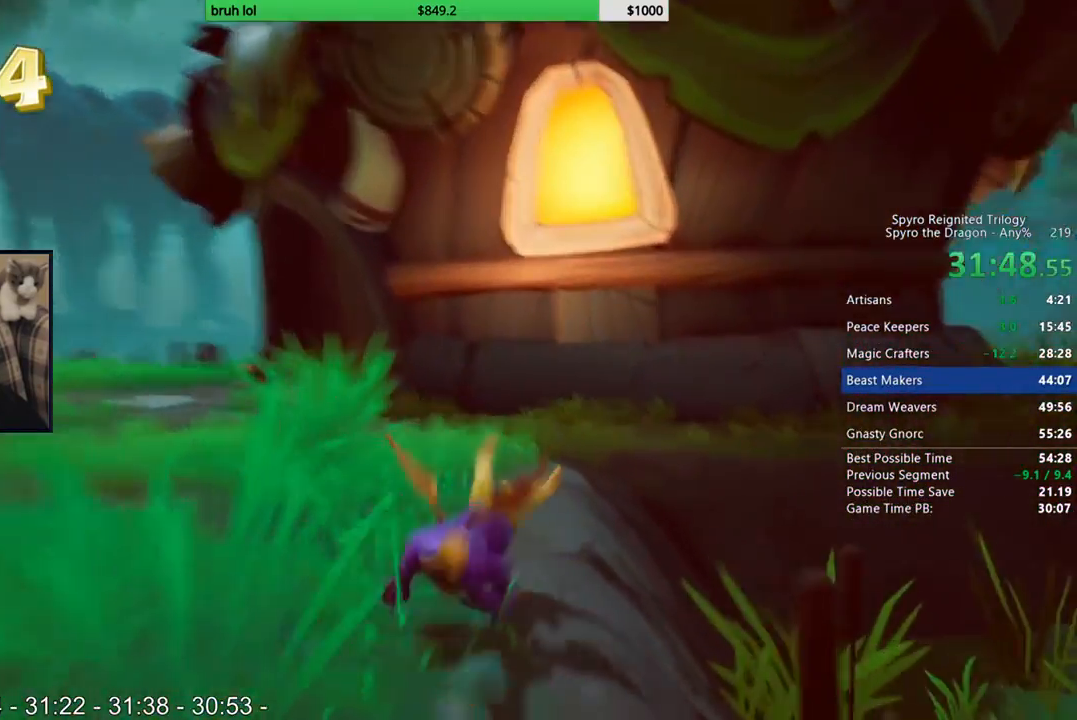
{"buttons": ["SQUARE"], "left_stick": "center", "right_stick": "center", "events": [[33, "CROSS", "down"], [300, "CROSS", "up"], [333, "DPAD_RIGHT", "up"]]}
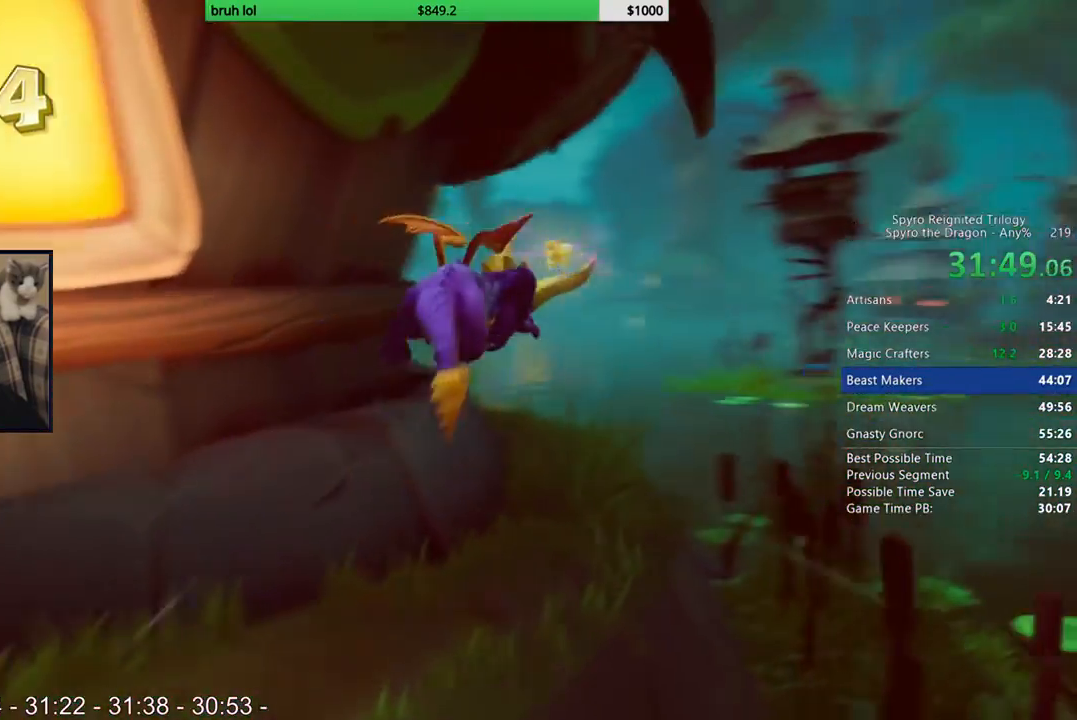
{"buttons": ["SQUARE", "DPAD_UP", "DPAD_LEFT"], "left_stick": "center", "right_stick": "center", "events": [[200, "DPAD_LEFT", "down"], [500, "DPAD_UP", "down"]]}
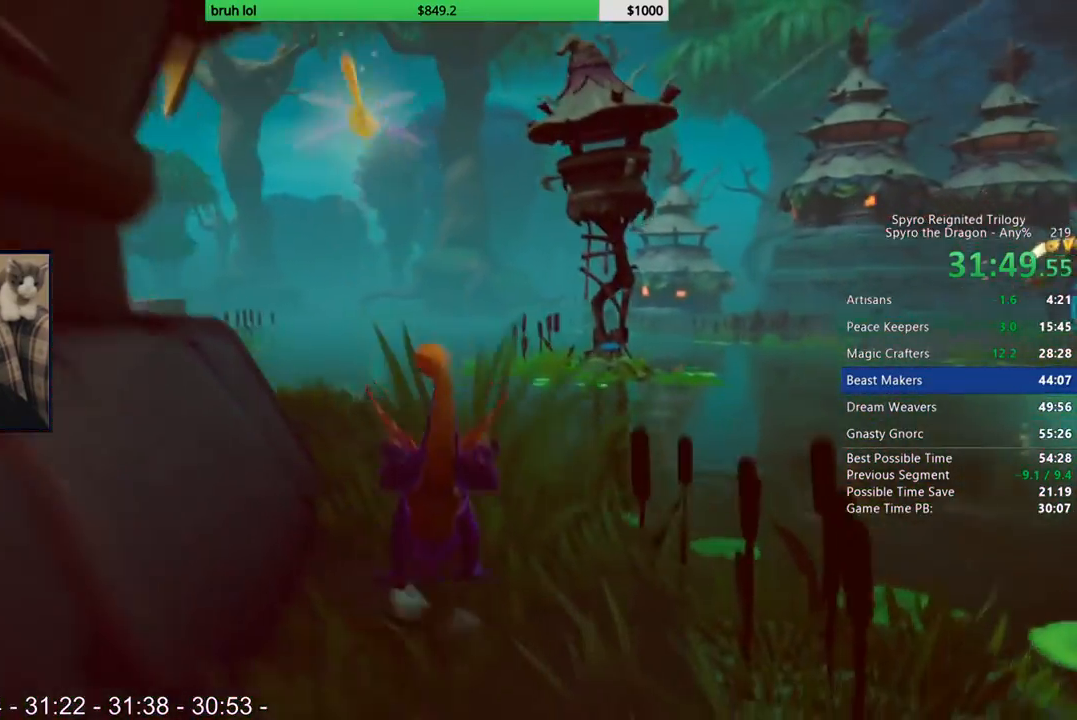
{"buttons": ["CIRCLE", "DPAD_UP", "DPAD_LEFT"], "left_stick": "center", "right_stick": "center", "events": [[233, "DPAD_LEFT", "up"], [300, "SQUARE", "up"], [367, "CIRCLE", "down"], [367, "DPAD_LEFT", "down"]]}
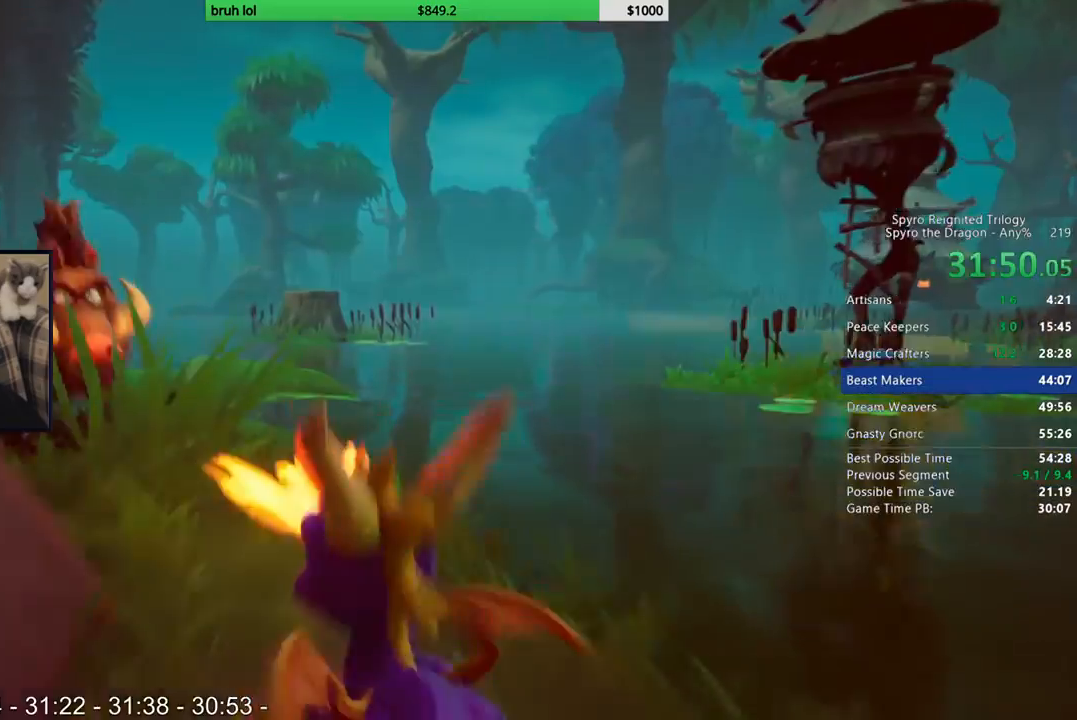
{"buttons": [], "left_stick": "center", "right_stick": "right", "events": [[67, "CIRCLE", "up"], [133, "DPAD_UP", "up"], [167, "DPAD_LEFT", "up"], [233, "right_stick", "right"]]}
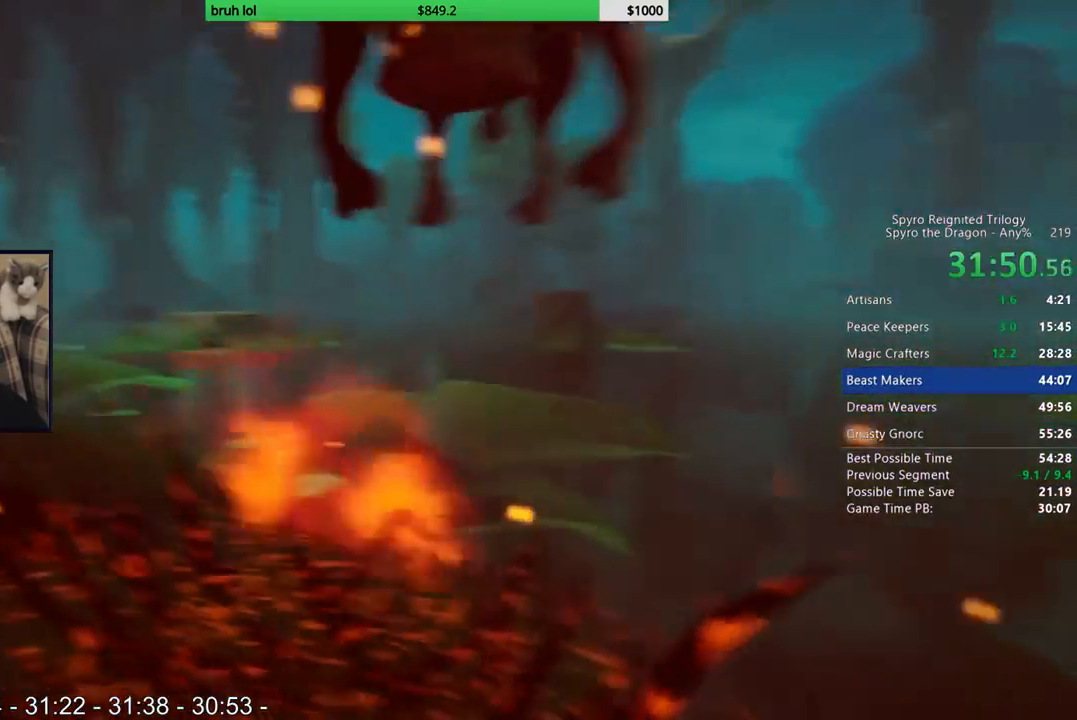
{"buttons": ["SQUARE", "DPAD_LEFT"], "left_stick": "center", "right_stick": "center", "events": [[33, "DPAD_UP", "down"], [133, "right_stick", "center"], [200, "SQUARE", "down"], [333, "DPAD_UP", "up"], [433, "DPAD_LEFT", "down"]]}
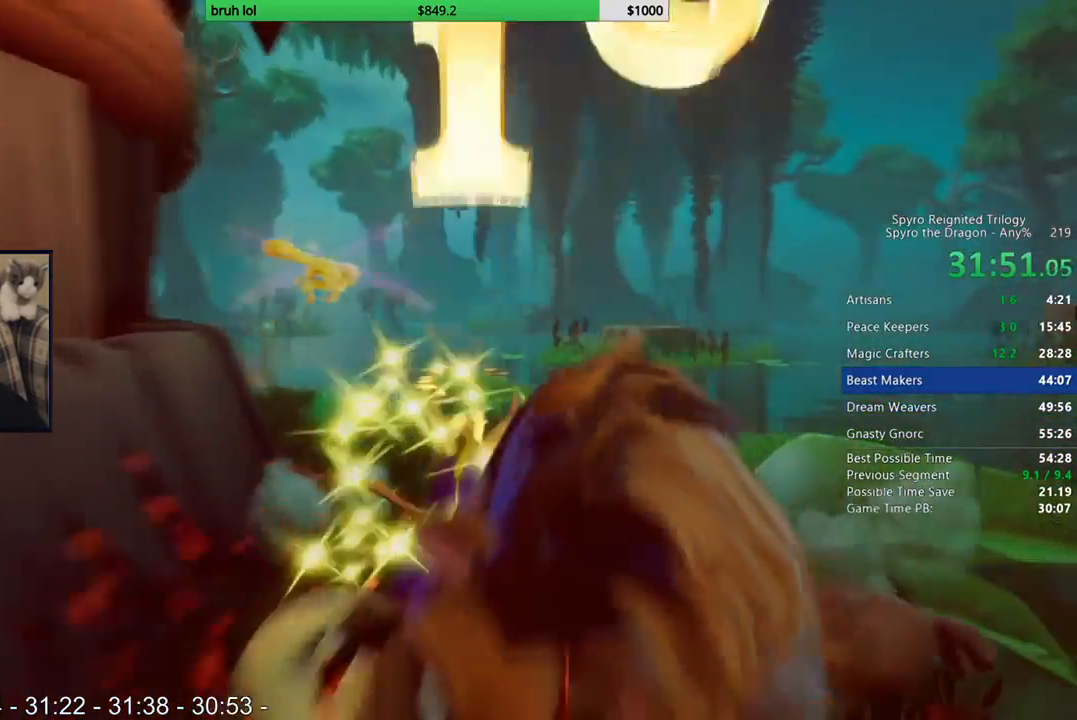
{"buttons": ["SQUARE", "DPAD_LEFT"], "left_stick": "center", "right_stick": "center", "events": [[400, "DPAD_LEFT", "up"], [500, "DPAD_LEFT", "down"]]}
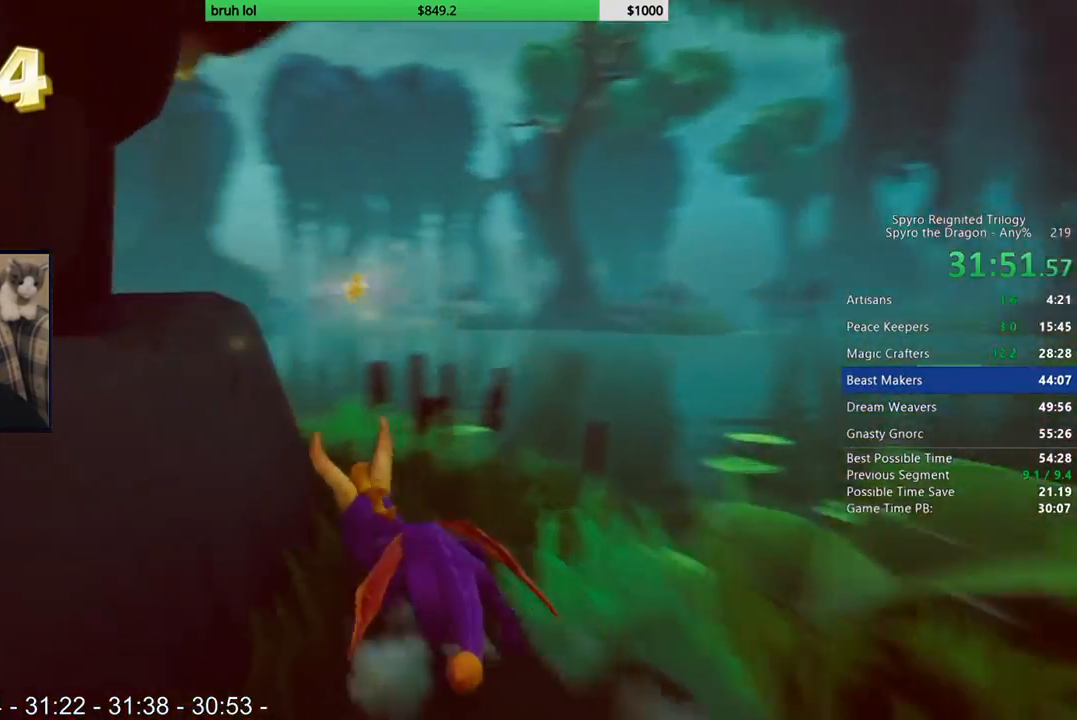
{"buttons": ["SQUARE", "DPAD_LEFT"], "left_stick": "center", "right_stick": "center", "events": []}